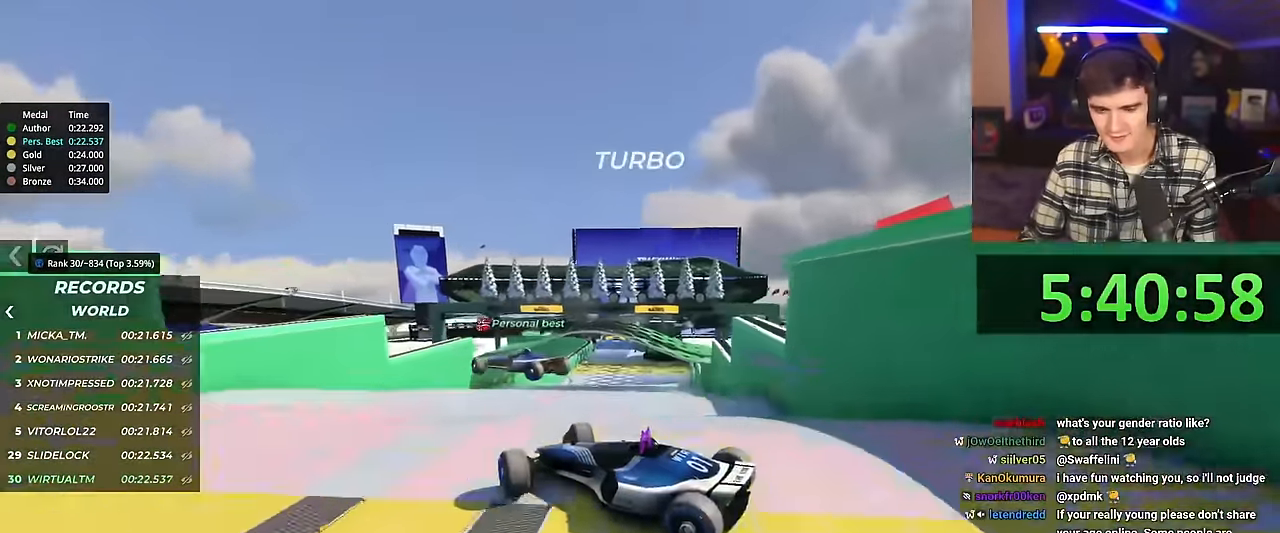
Gameplay with keyboard; each line is a JSON object with the keys held at the frame after it. "events" lists presses ("down") and releases ("up") of "brake", "down", "left", "right" and "up" between this image and that frame as [ms after this image, input, new state], when the widget could be followed in between. No other keys are recorded. Mouse input is not recorded. Key names are as the overlay labels them; some are game actions (e.g. jump) rather than physical keys.
{"keys": ["right", "up"], "events": []}
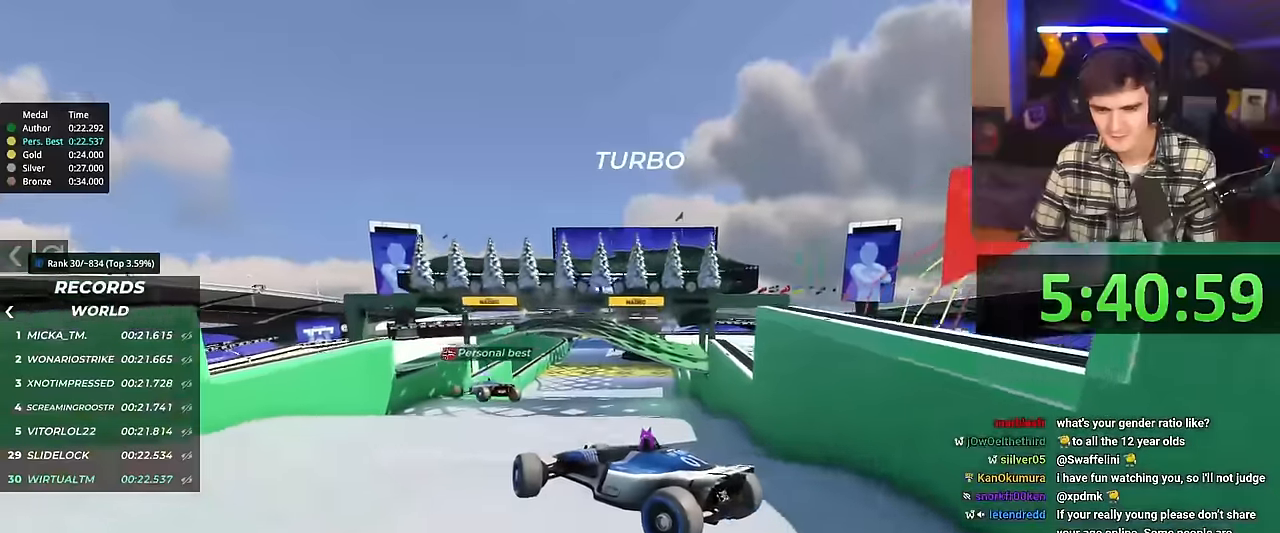
{"keys": ["up"], "events": [[484, "right", "up"]]}
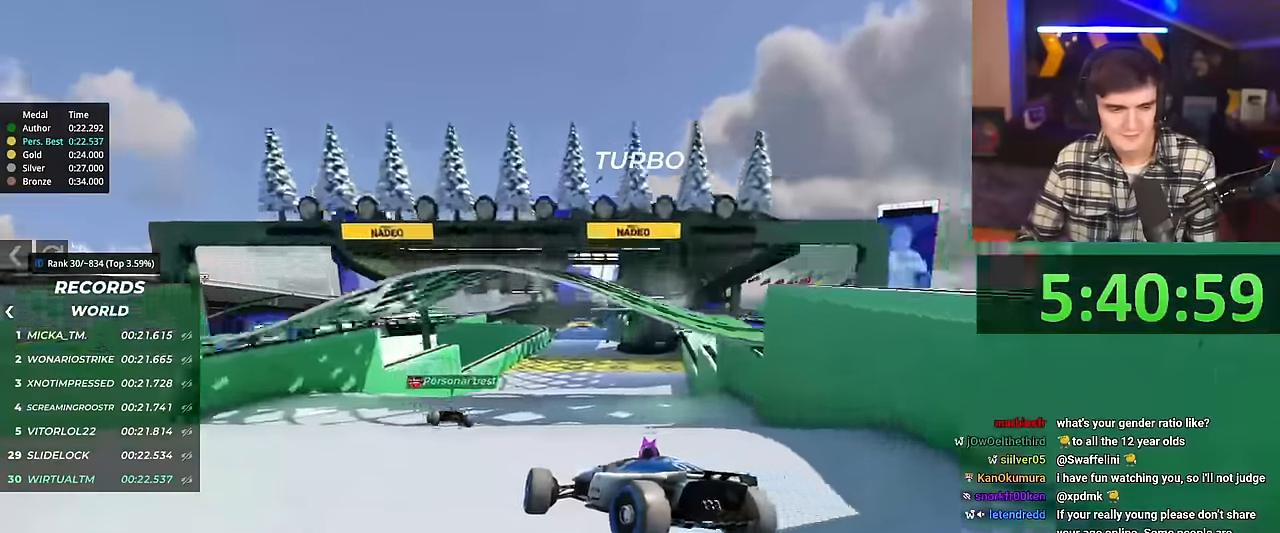
{"keys": ["left", "up"], "events": [[250, "left", "down"], [350, "left", "up"], [350, "right", "down"], [450, "left", "down"], [484, "right", "up"]]}
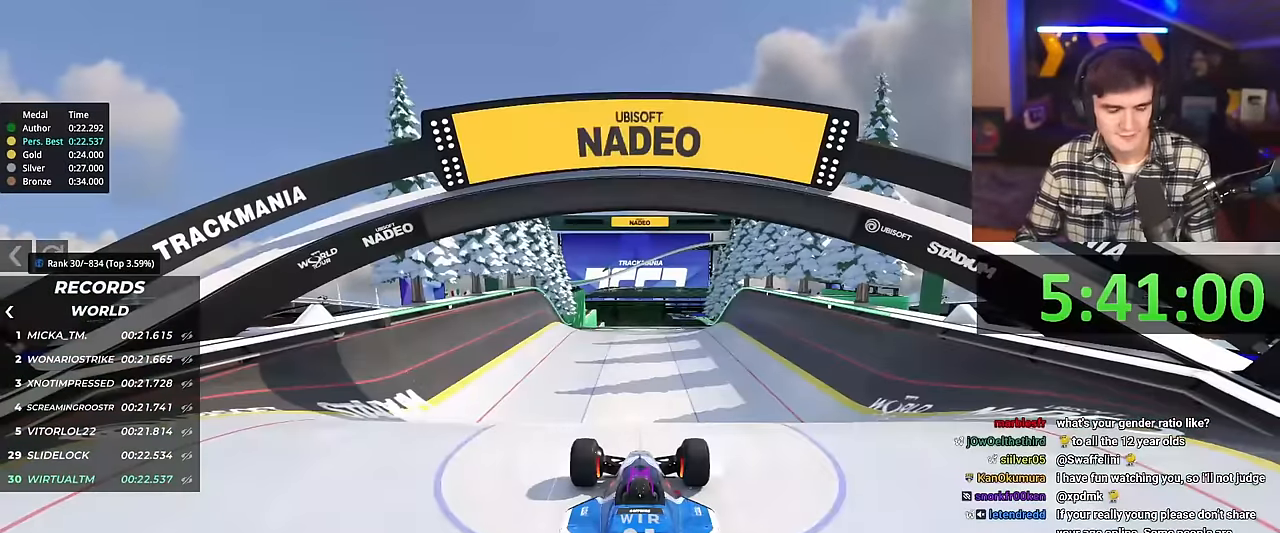
{"keys": ["up"], "events": [[84, "left", "up"], [84, "right", "down"], [134, "right", "up"], [184, "left", "down"], [217, "left", "up"], [267, "right", "down"], [468, "right", "up"]]}
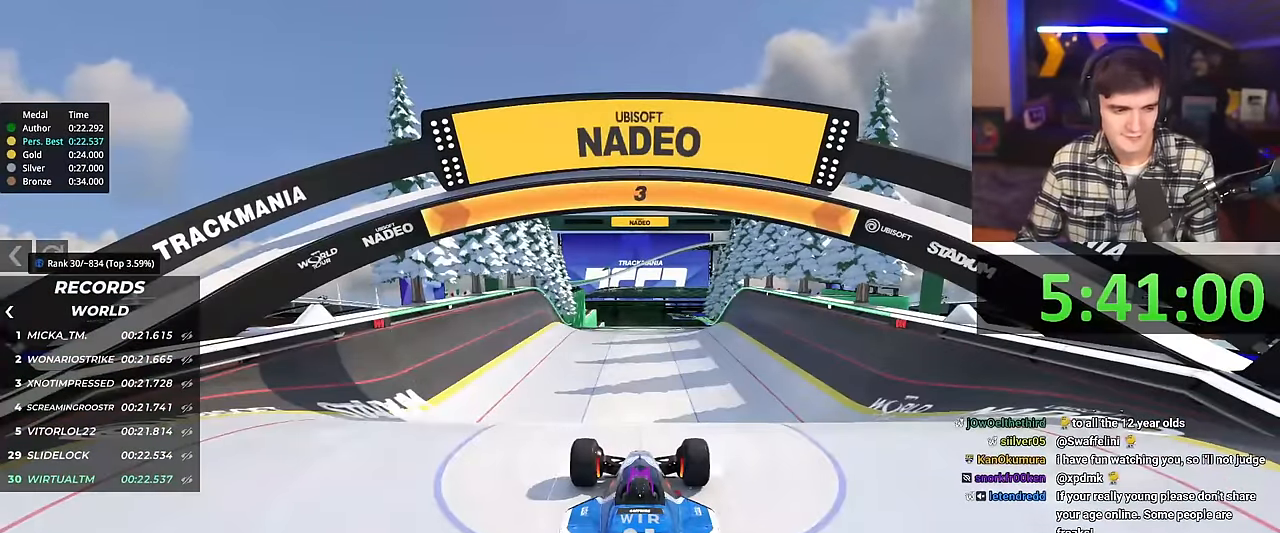
{"keys": ["up"], "events": []}
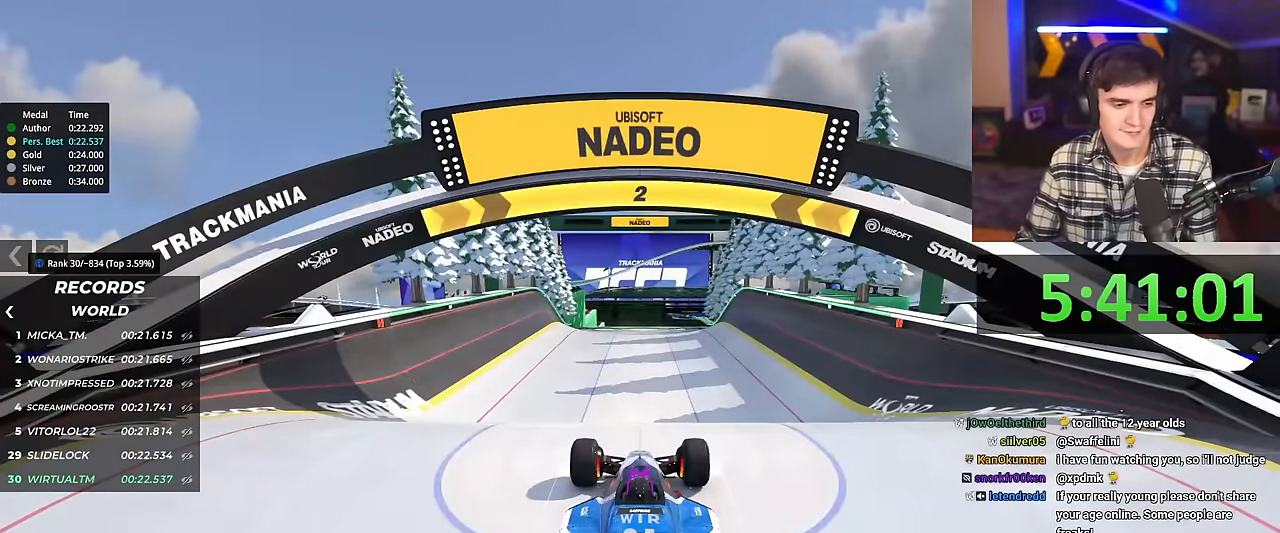
{"keys": ["up"], "events": []}
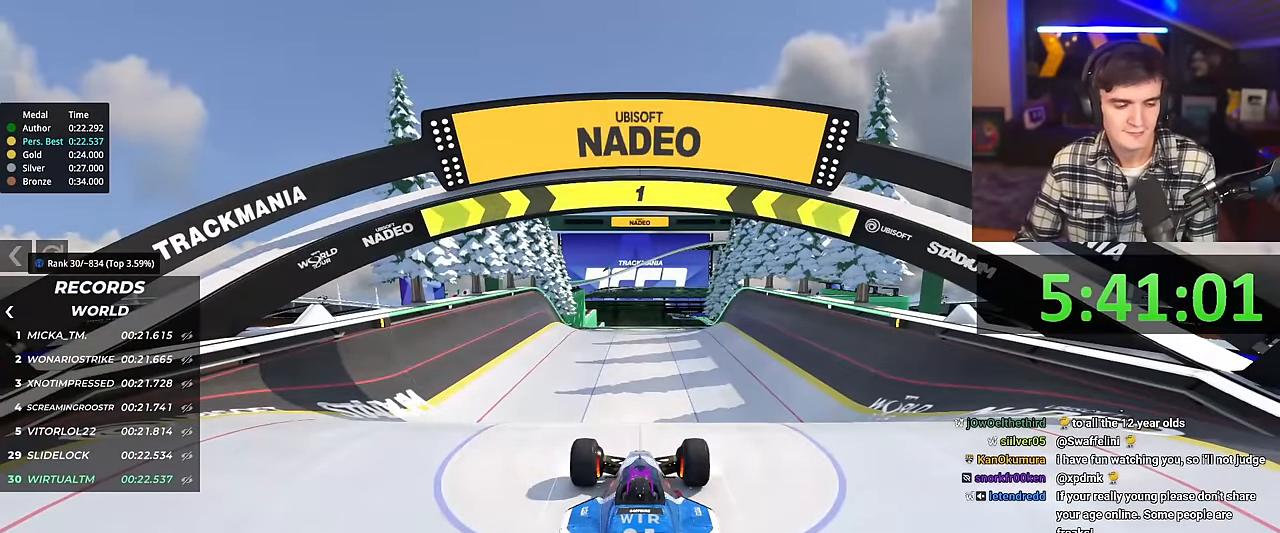
{"keys": ["up"], "events": []}
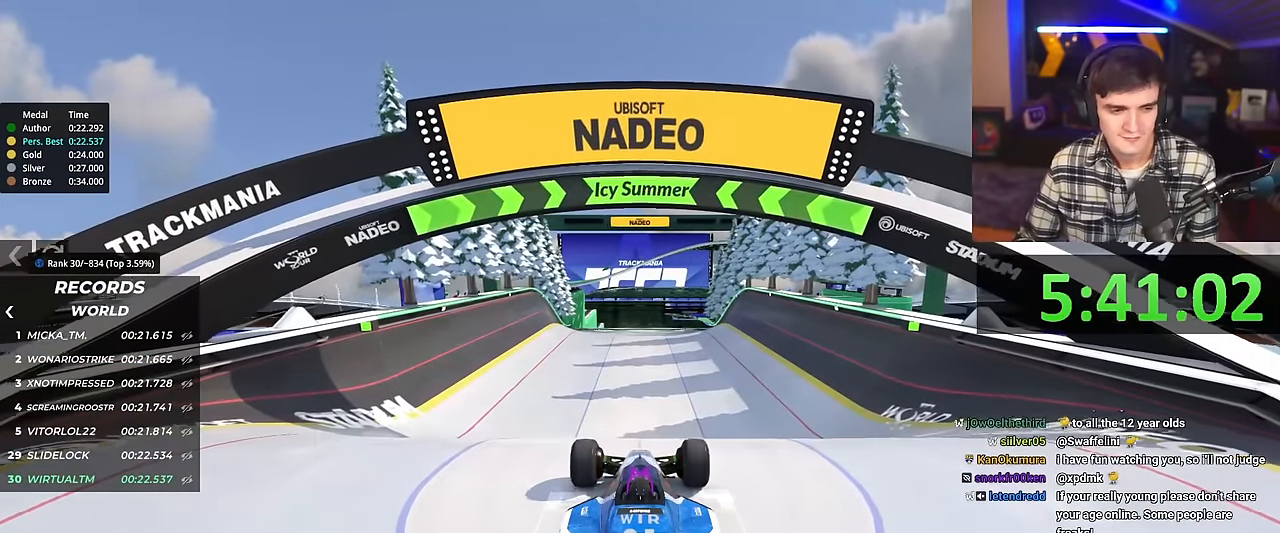
{"keys": ["up"], "events": [[334, "right", "down"], [384, "right", "up"]]}
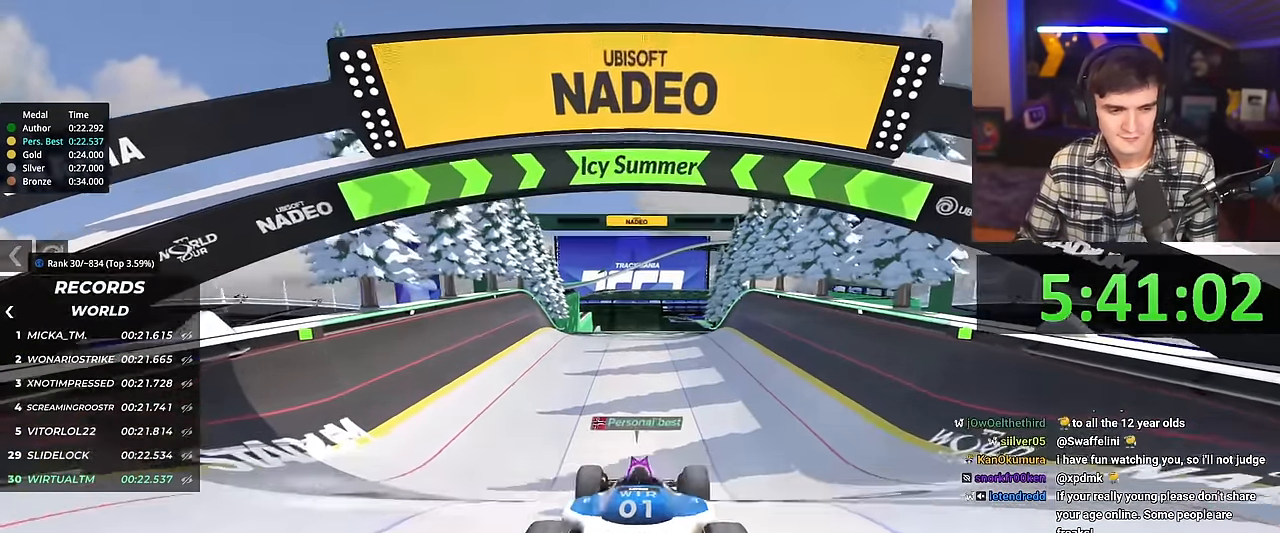
{"keys": ["up"], "events": []}
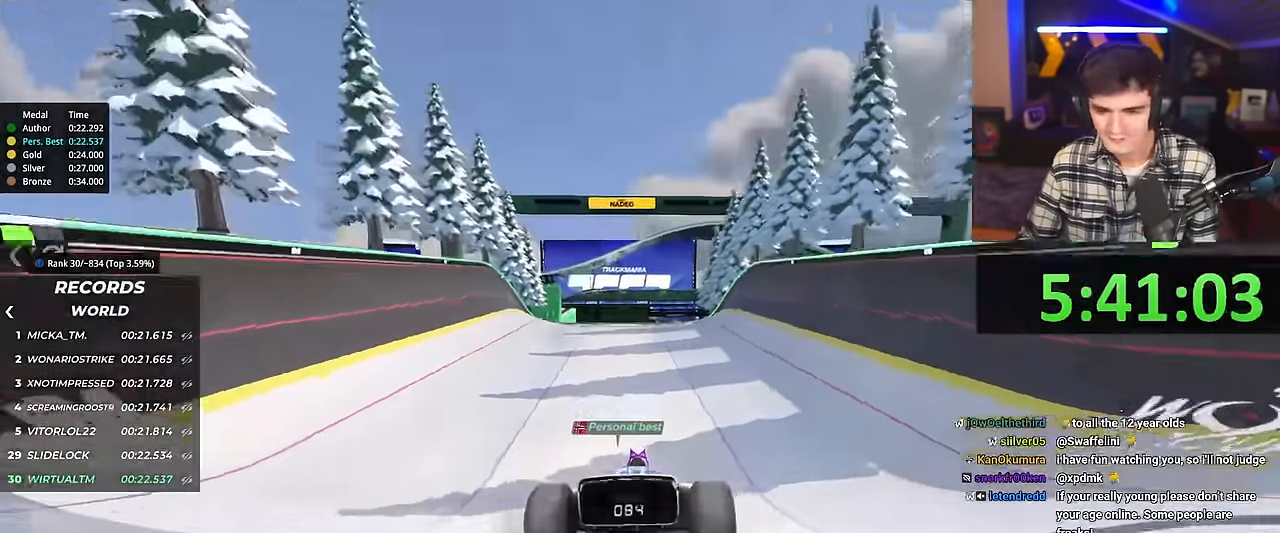
{"keys": ["up"], "events": []}
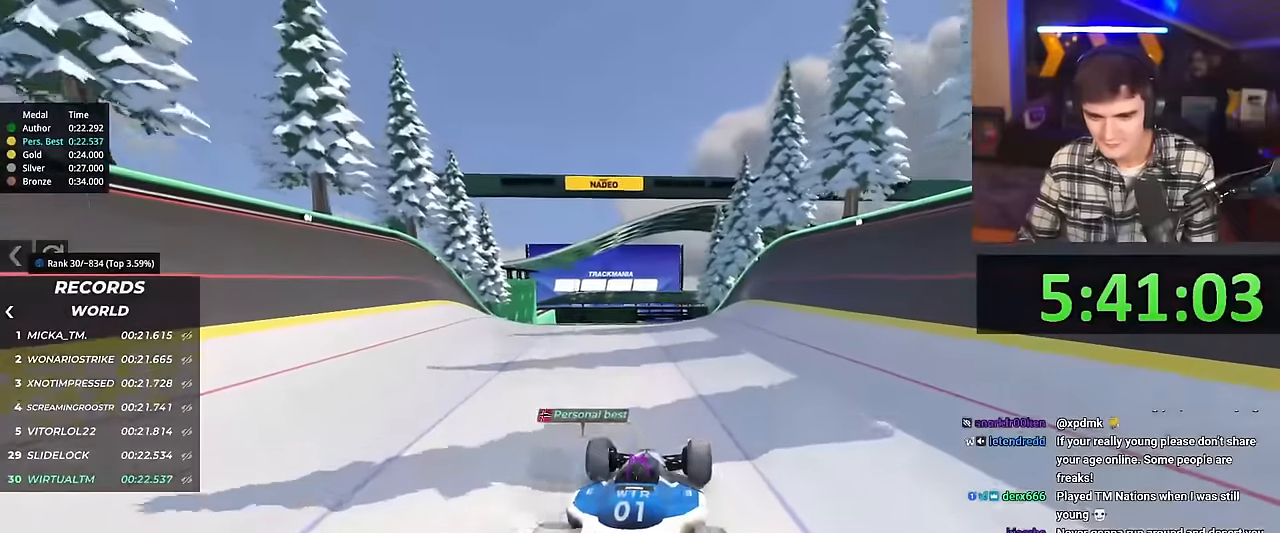
{"keys": ["up"], "events": []}
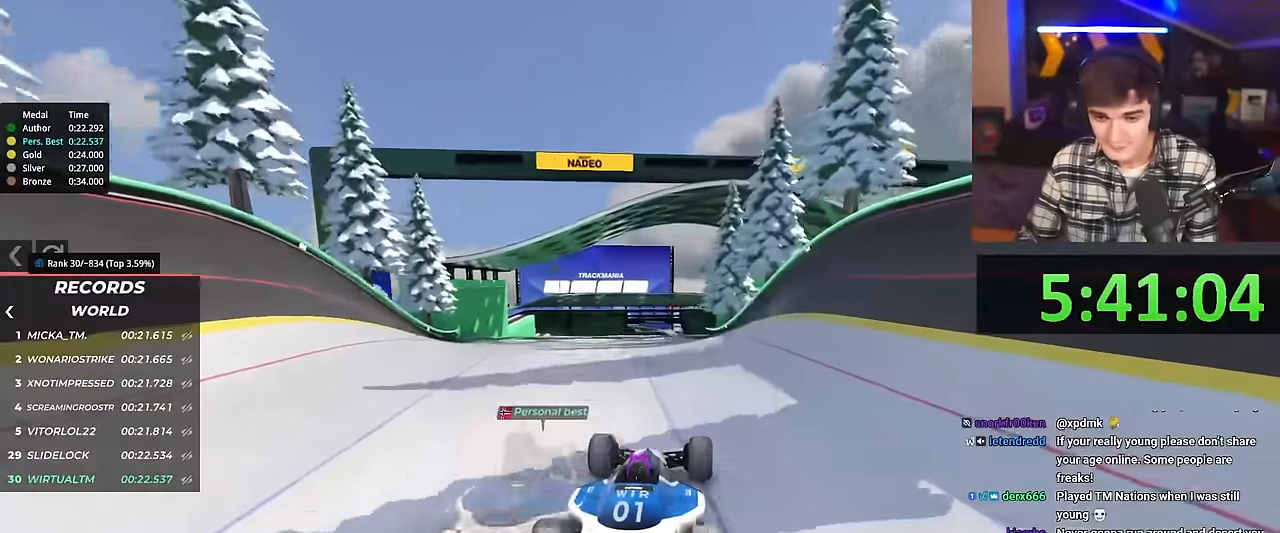
{"keys": ["right", "up"], "events": [[67, "left", "down"], [100, "left", "up"], [450, "right", "down"]]}
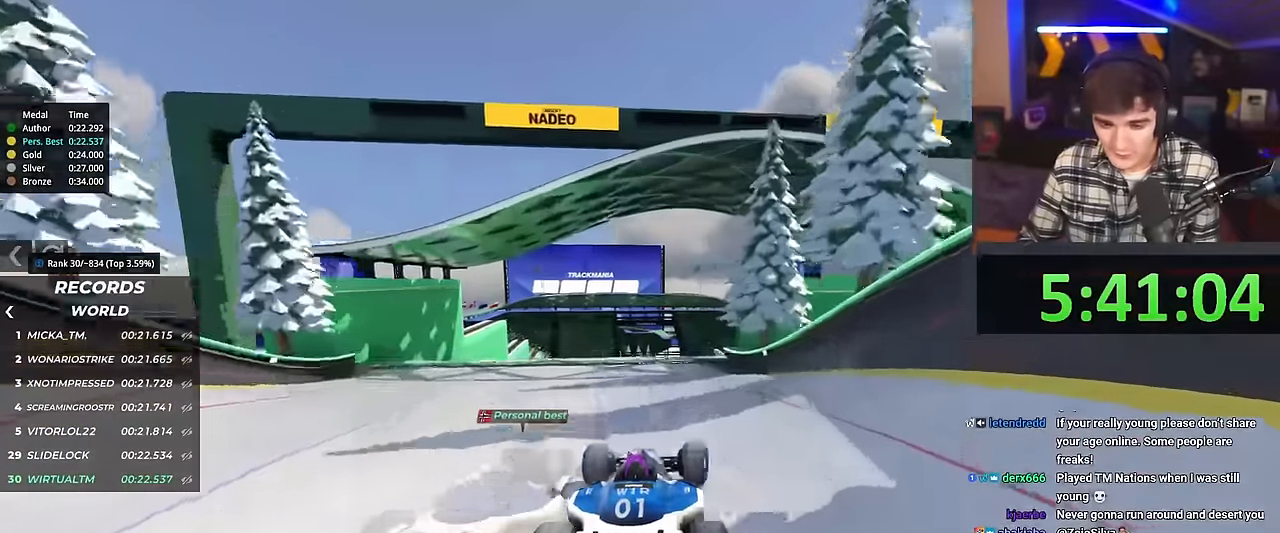
{"keys": ["left", "up"], "events": [[34, "right", "up"], [184, "right", "down"], [317, "right", "up"], [468, "left", "down"]]}
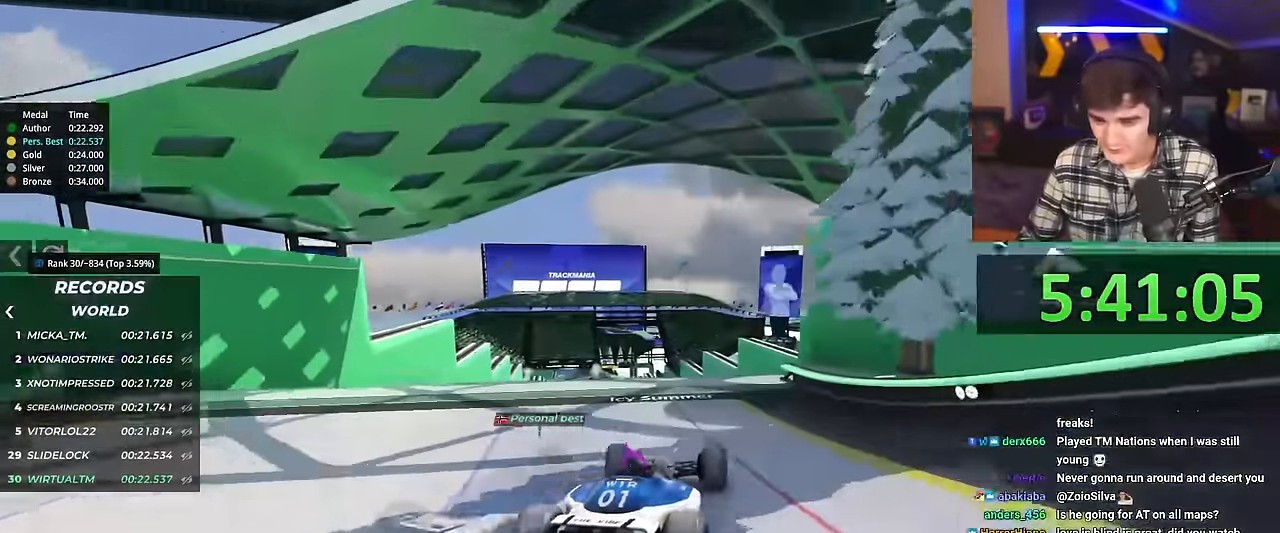
{"keys": ["up"], "events": [[50, "left", "up"], [200, "left", "down"], [250, "left", "up"]]}
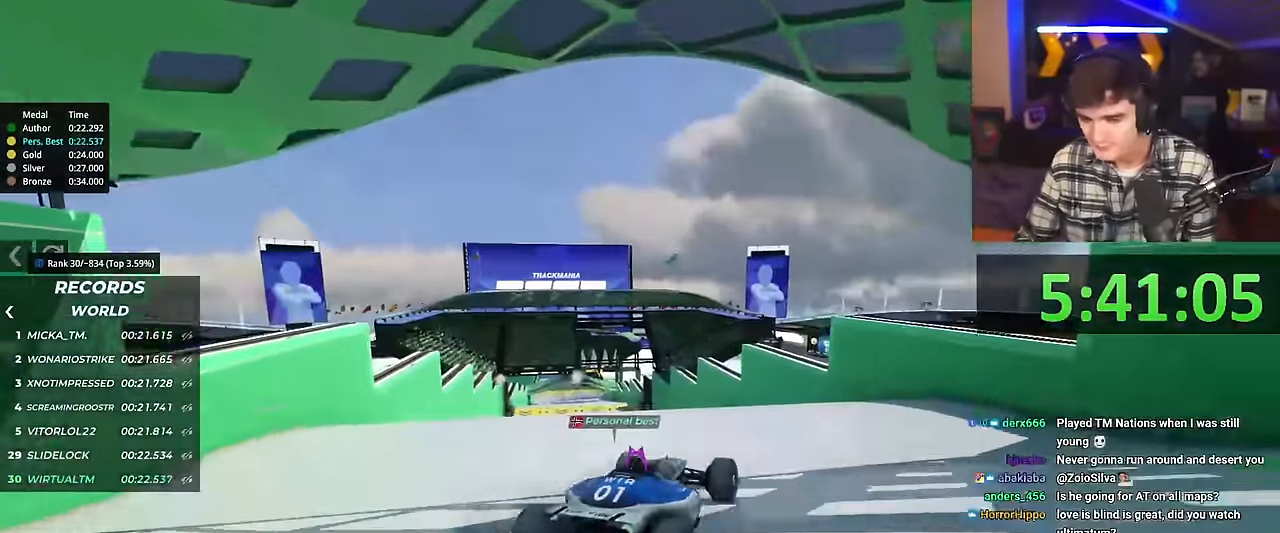
{"keys": ["left", "up"], "events": [[17, "brake", "down"], [67, "brake", "up"], [67, "left", "down"], [67, "up", "up"], [251, "up", "down"]]}
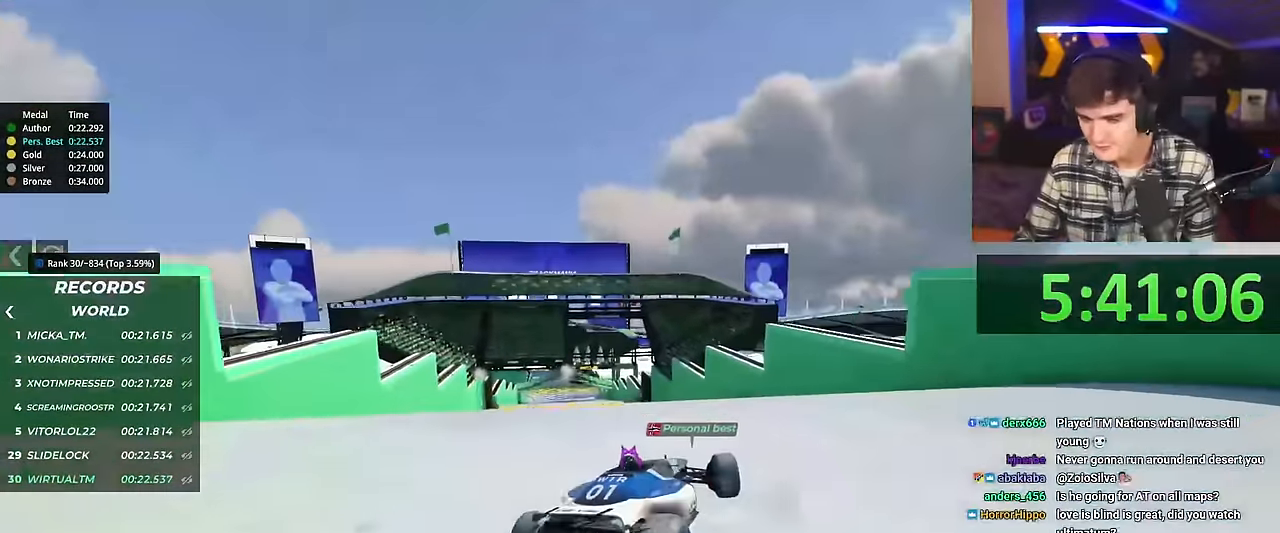
{"keys": ["left", "up"], "events": [[33, "up", "up"], [500, "up", "down"]]}
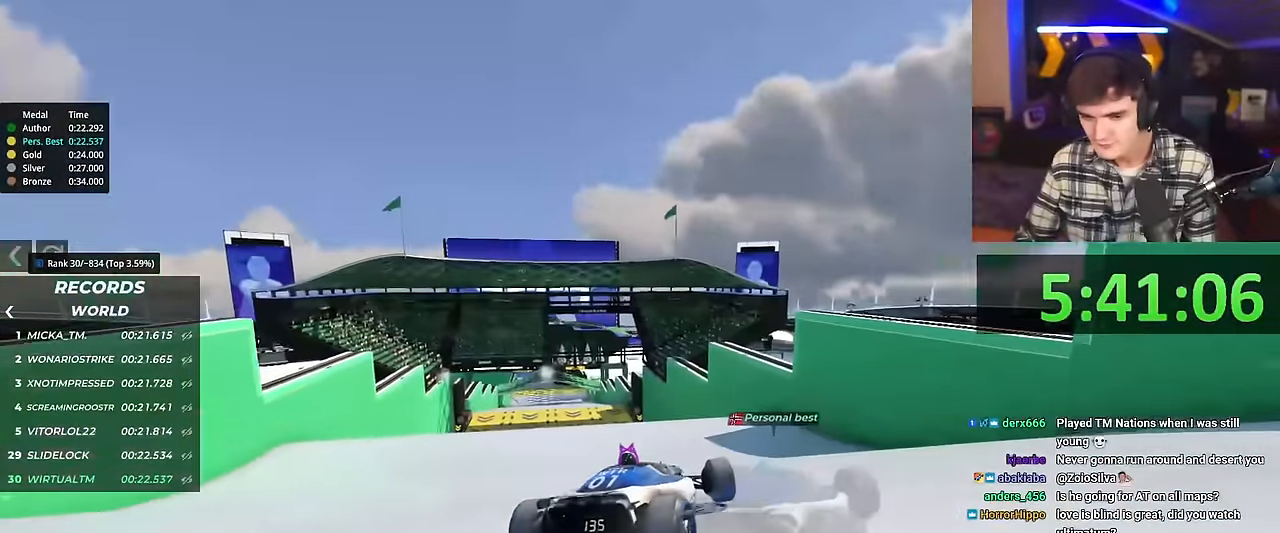
{"keys": ["up"], "events": [[51, "left", "up"]]}
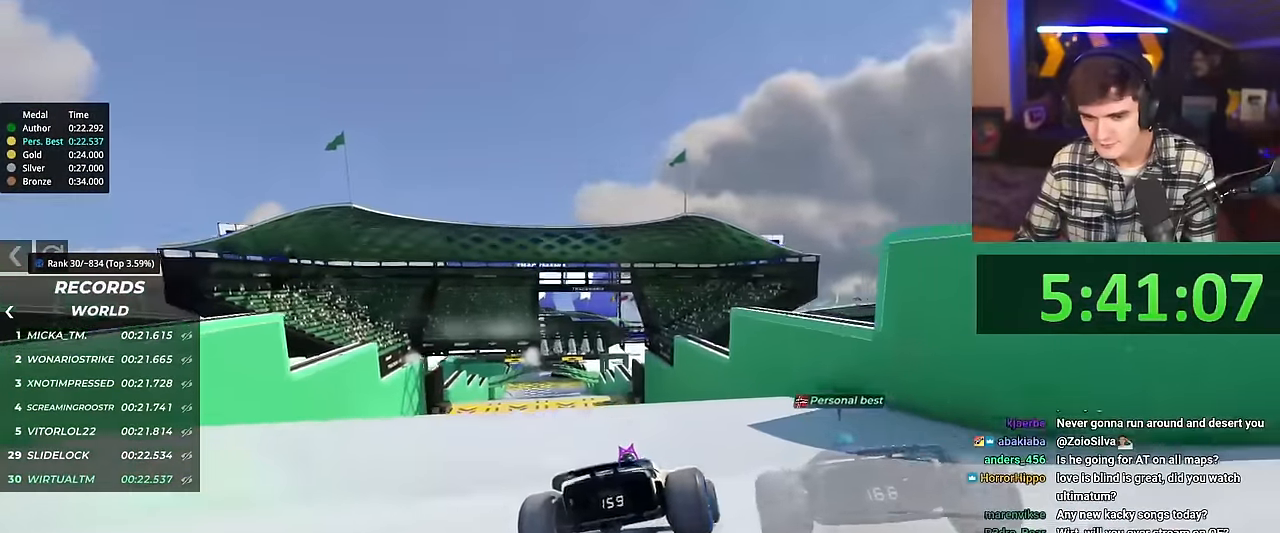
{"keys": ["brake", "left"], "events": [[117, "left", "down"], [200, "up", "up"], [484, "brake", "down"]]}
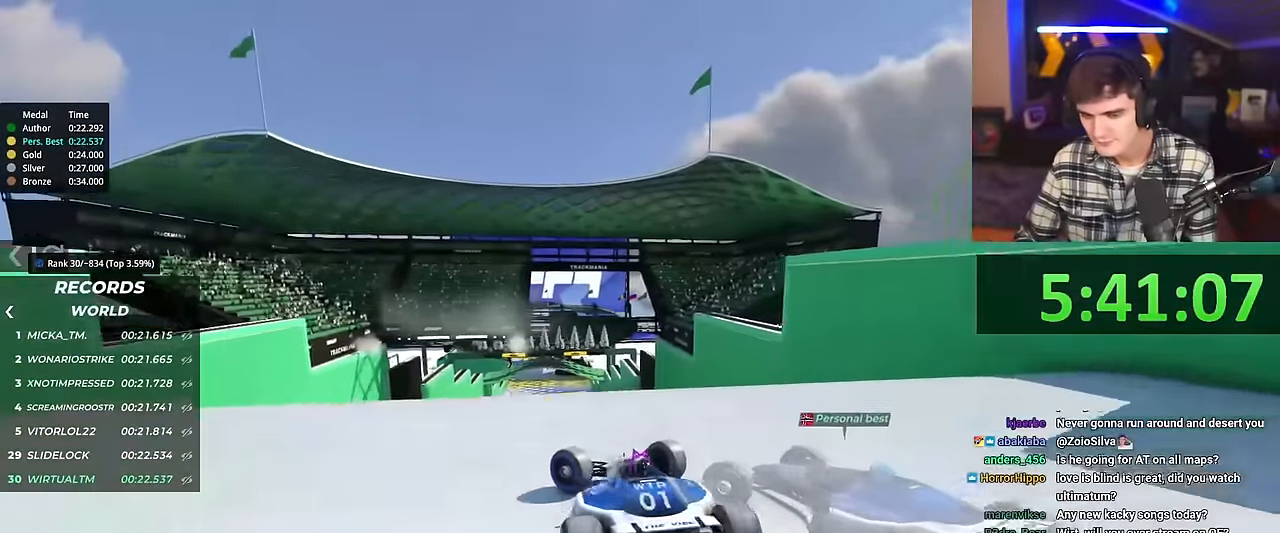
{"keys": ["right", "up"], "events": [[50, "brake", "up"], [100, "left", "up"], [183, "up", "down"], [200, "right", "down"], [434, "brake", "down"], [467, "brake", "up"]]}
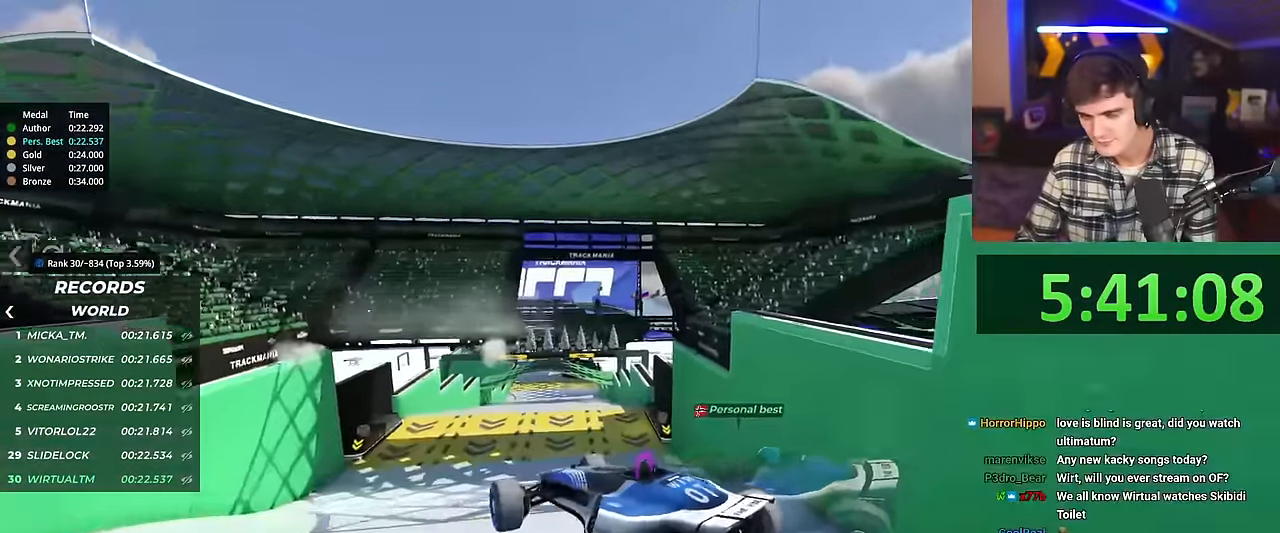
{"keys": ["right", "up"], "events": []}
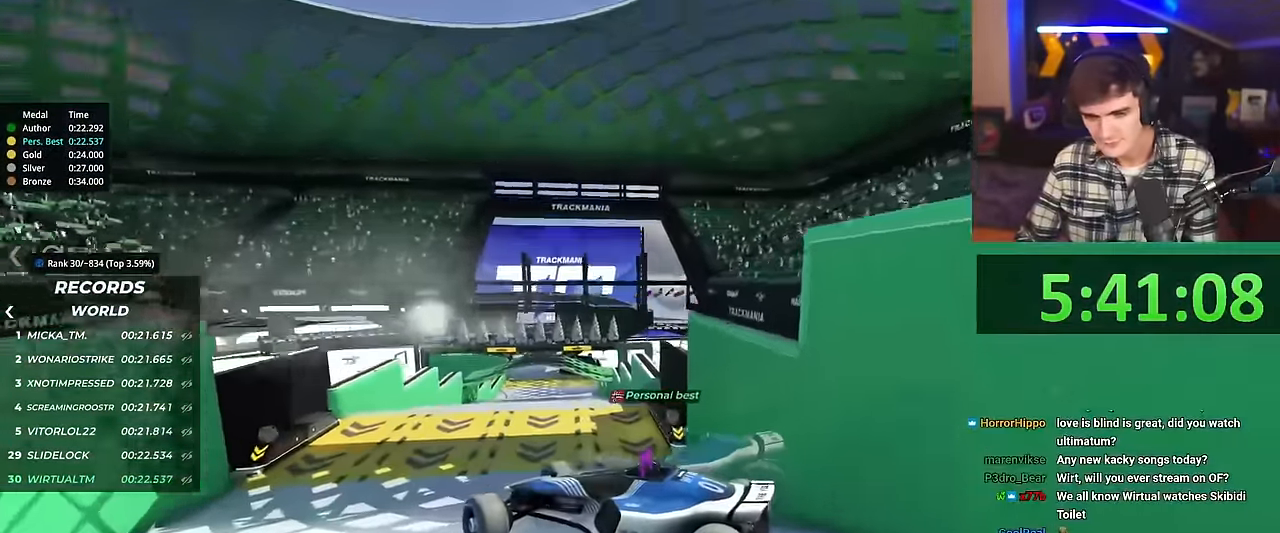
{"keys": ["right", "up"], "events": []}
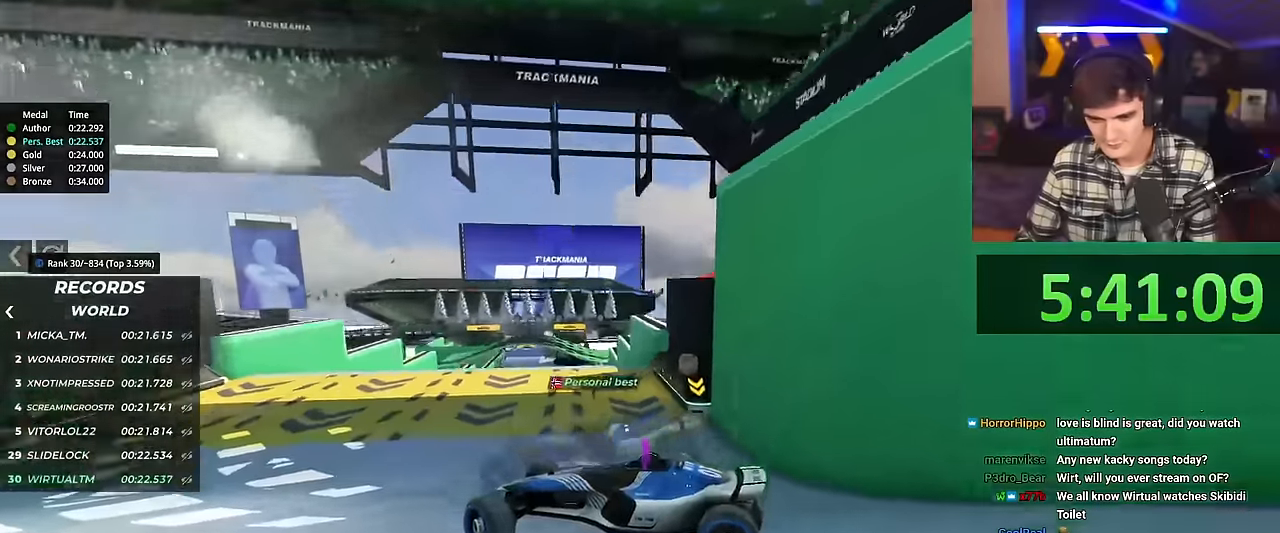
{"keys": ["right", "up"], "events": []}
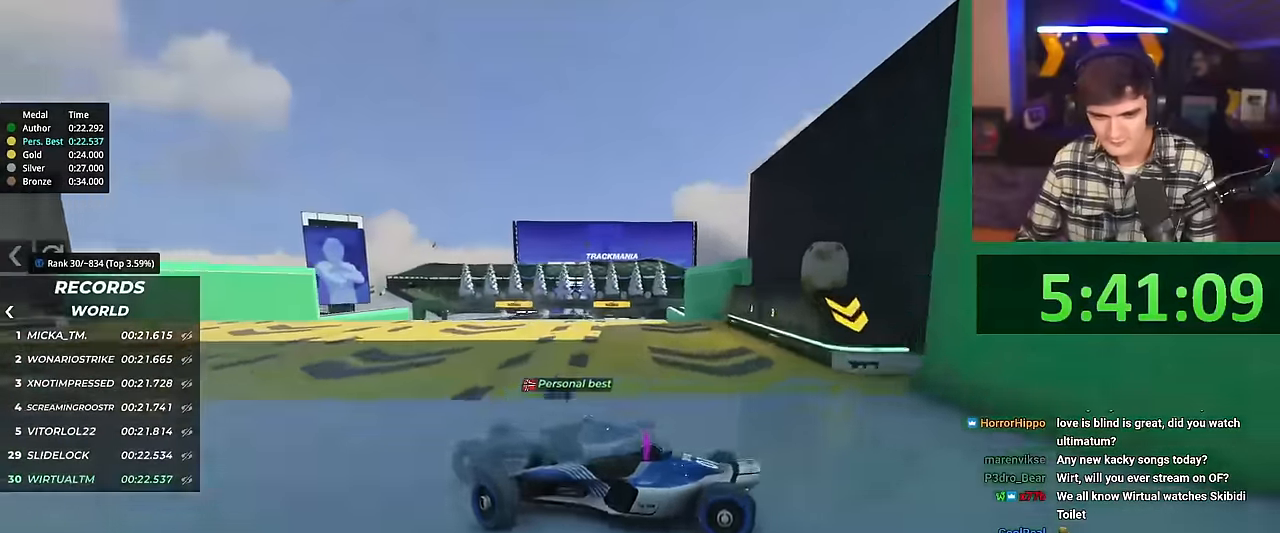
{"keys": ["right", "up"], "events": []}
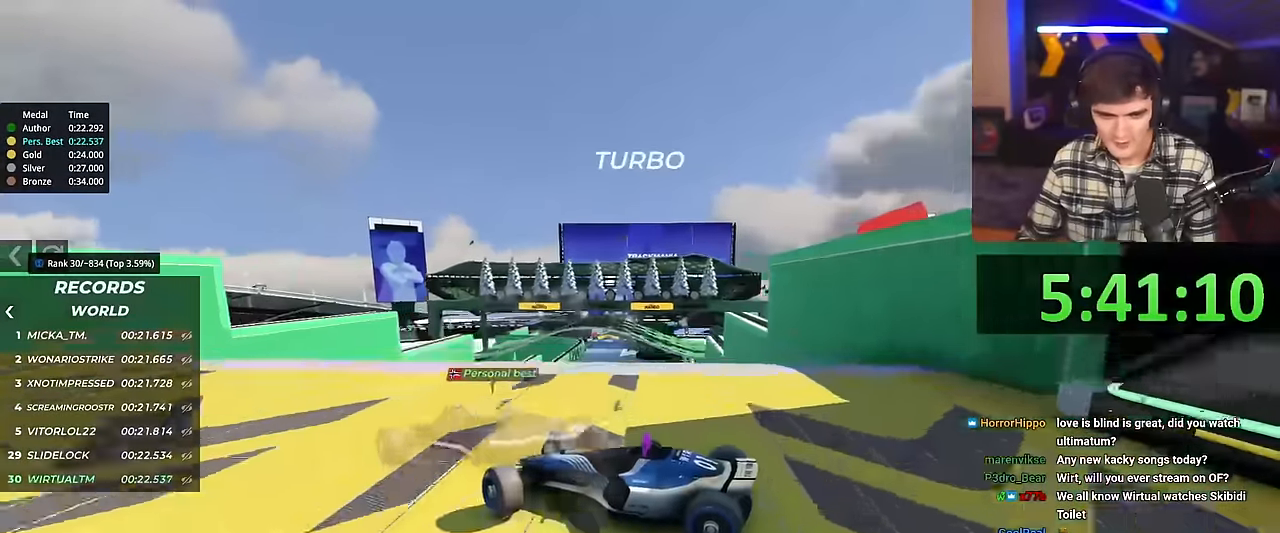
{"keys": ["right", "up"], "events": []}
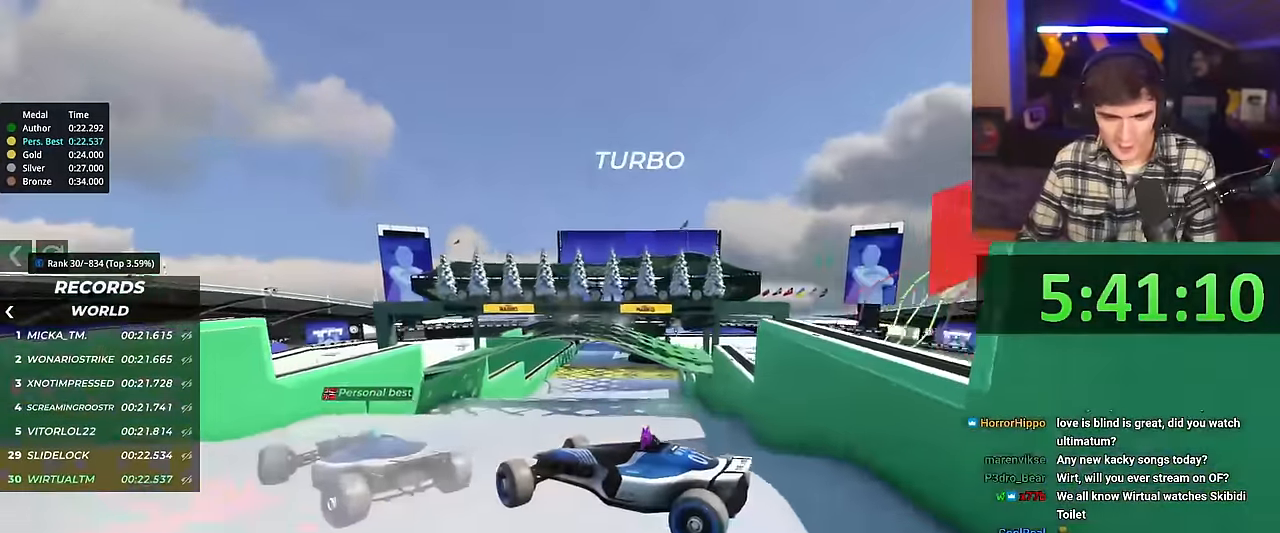
{"keys": ["up"], "events": [[150, "right", "up"]]}
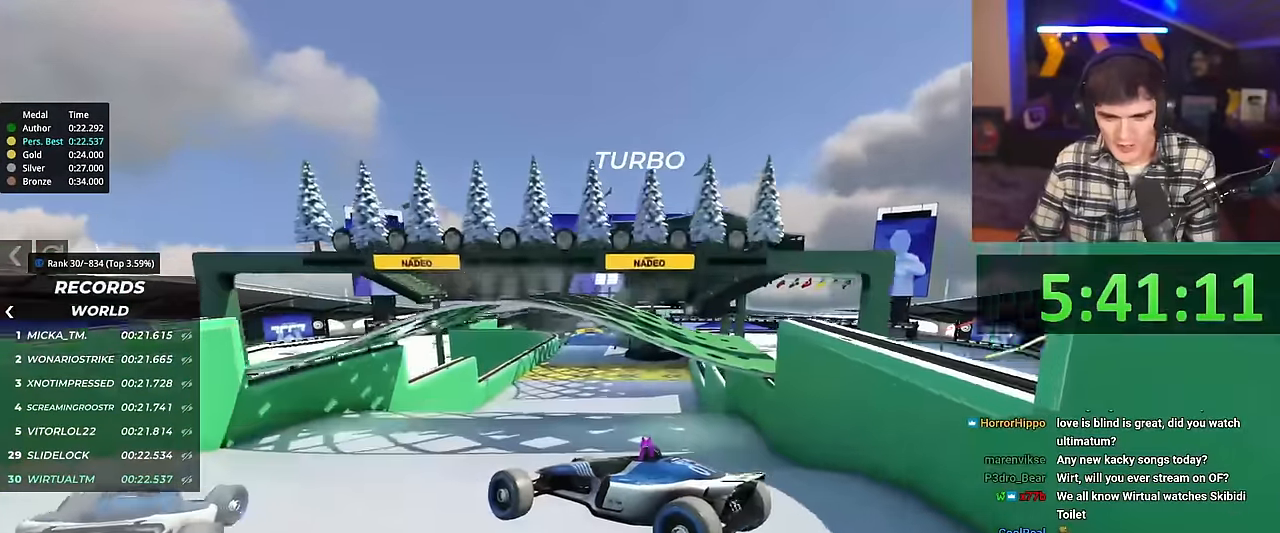
{"keys": ["up"], "events": []}
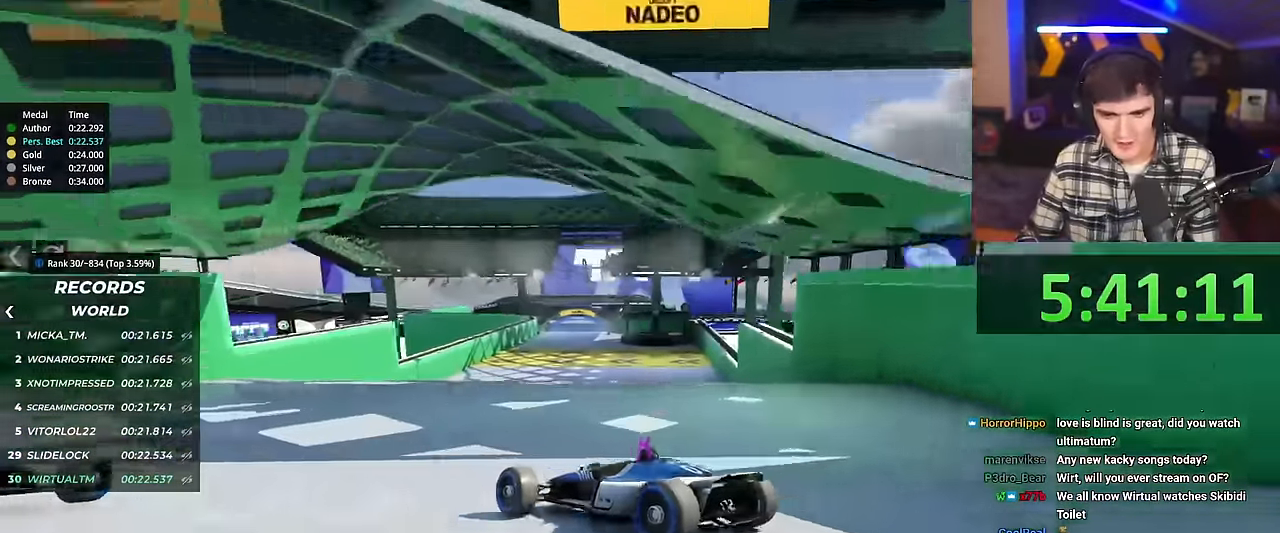
{"keys": ["left", "up"], "events": [[367, "brake", "down"], [417, "left", "down"], [451, "brake", "up"]]}
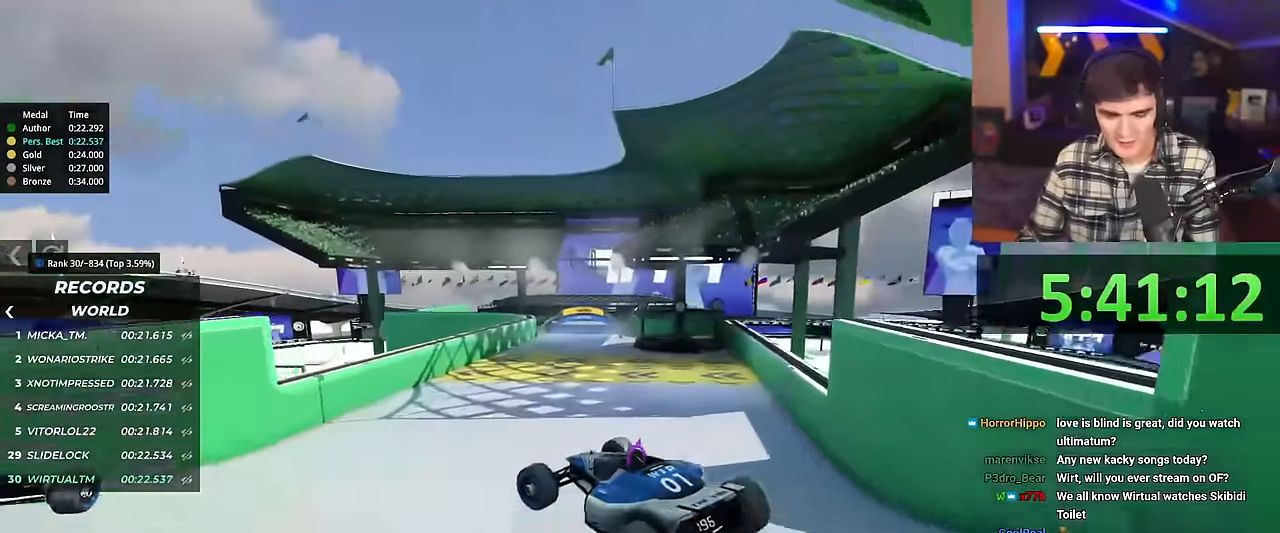
{"keys": ["left", "up"], "events": []}
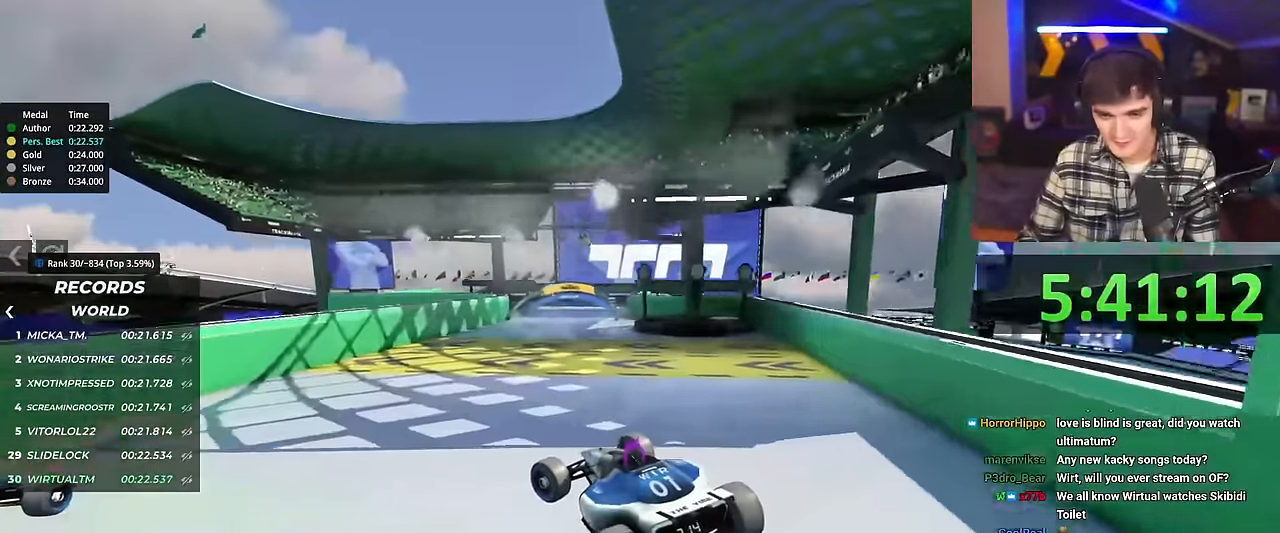
{"keys": ["left", "up"], "events": []}
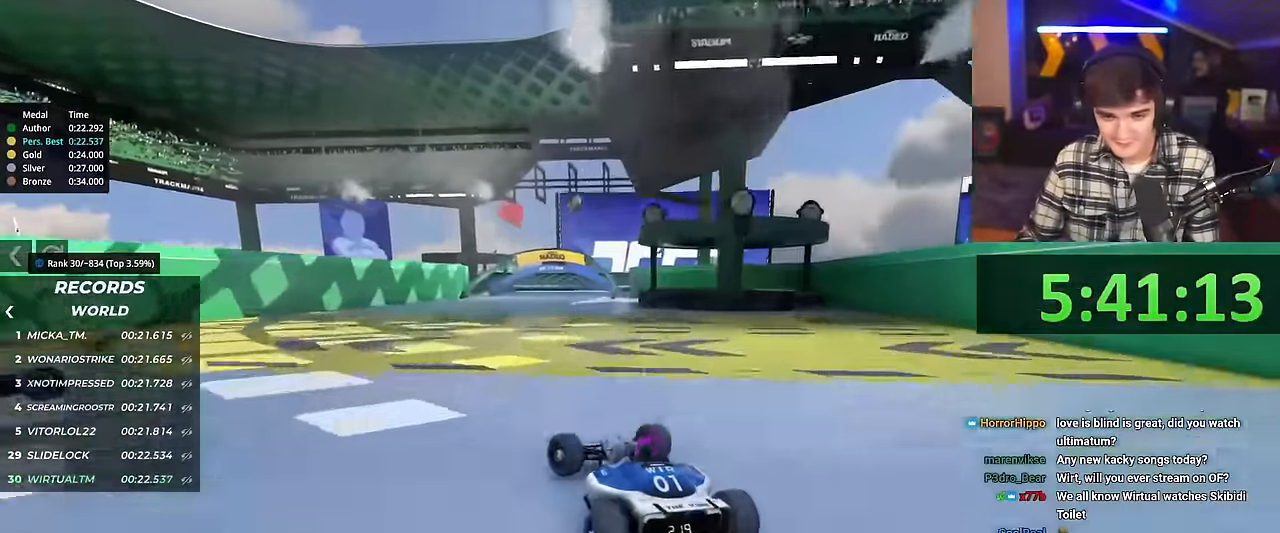
{"keys": ["up"], "events": [[133, "left", "up"], [183, "right", "down"], [317, "right", "up"]]}